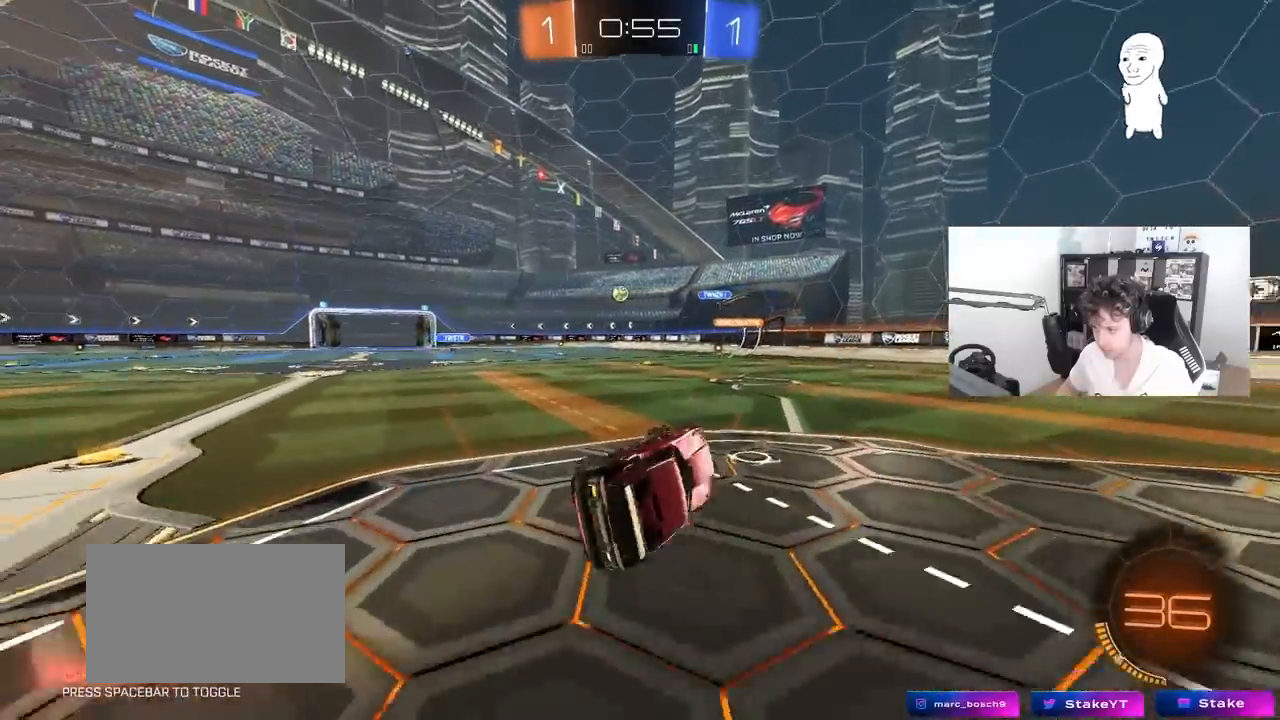
Gameplay with keyboard and mouse; each line is a JSON object with the keys and mouse buttons held at the frame after it. "events" lists presses ("down") and releases ("up") of "1", "2", "3", "4", "5", "a", "alt", "c", "caps_lock", "ctrl", "d", "e", "f", "g", "q", "r", "s", "shift", "space", "t", "tab", "v", "w", "x", "z", "mouse_left", "mouse_wheel" and "mouse_right" between this image and that frame as [ms after this image, input, new state], when the widget could be followed in between. "mouse_left", "mouse_wheel", "mouse_right" = the "left", "wheel", "right" buttons of the "mouse" list. No other keys are recorded. "wheel" means that the mouse wheel is clicked or scrolled. "mouse_move" is the direction in which the mouse moves at that frame (one of eight, or "still"), when it could be read.
{"keys": ["w"], "mouse": [], "mouse_move": "still", "events": [[50, "s", "up"], [50, "shift", "up"], [150, "a", "up"], [283, "a", "down"], [283, "w", "down"], [383, "a", "up"]]}
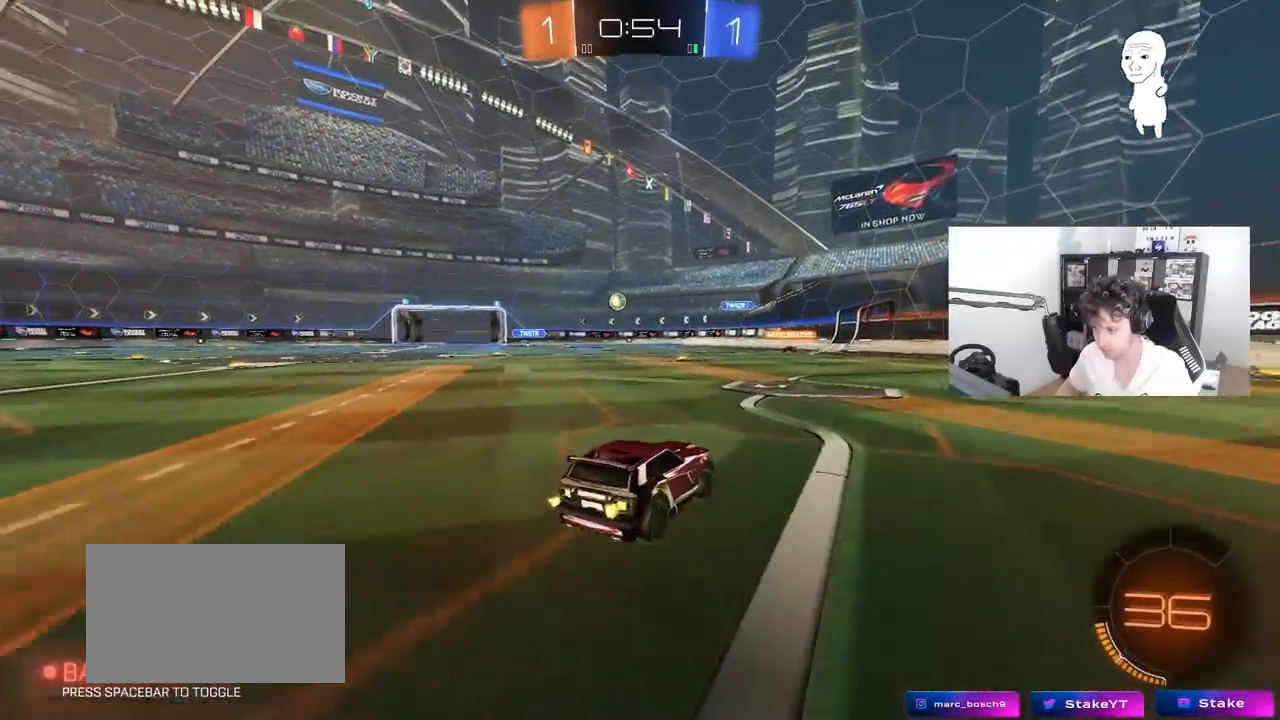
{"keys": ["a", "w"], "mouse": [], "mouse_move": "still", "events": [[250, "a", "down"], [250, "shift", "down"], [433, "shift", "up"]]}
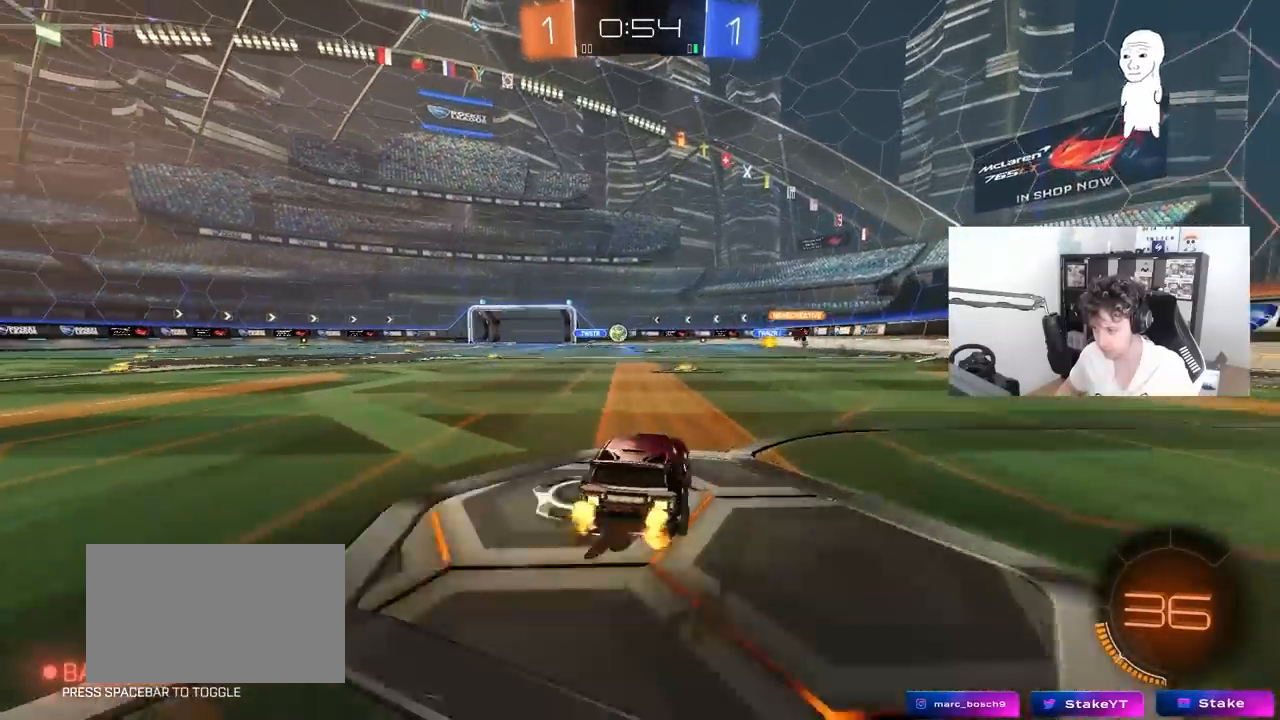
{"keys": ["a", "w"], "mouse": [], "mouse_move": "still", "events": []}
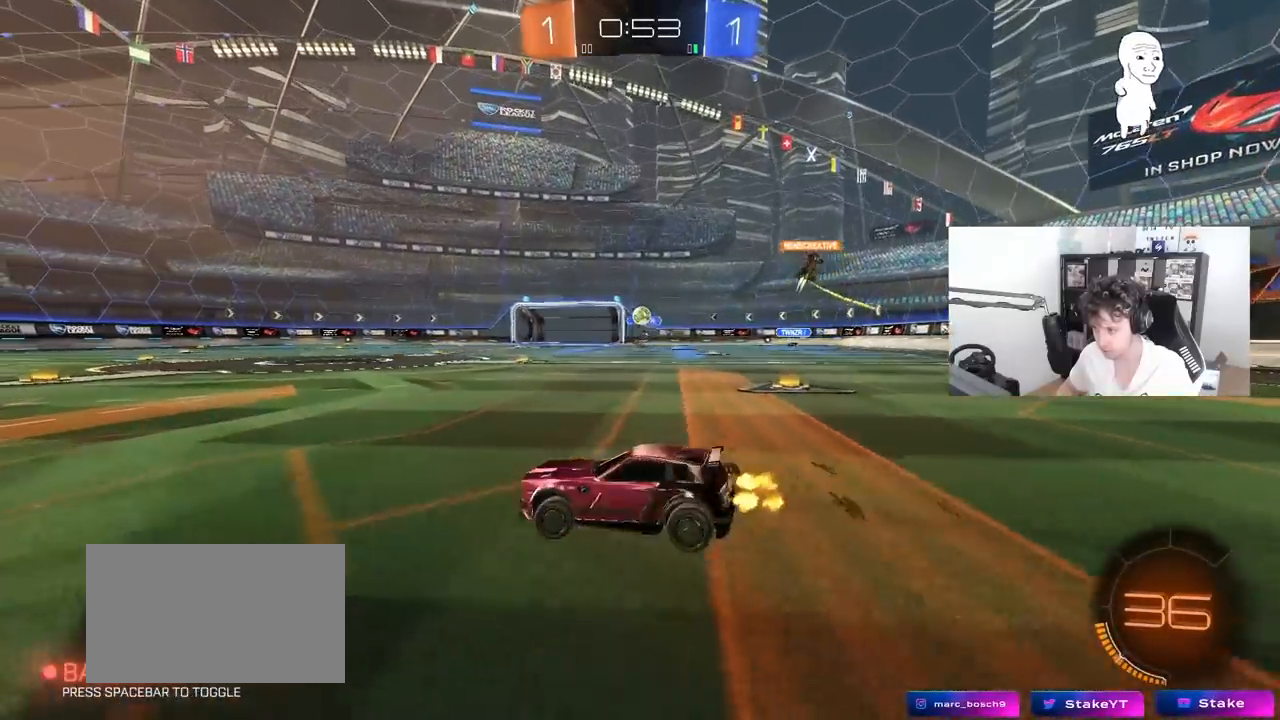
{"keys": ["w"], "mouse": [], "mouse_move": "still", "events": [[233, "a", "up"], [283, "space", "down"], [383, "d", "down"], [417, "space", "up"], [467, "d", "up"]]}
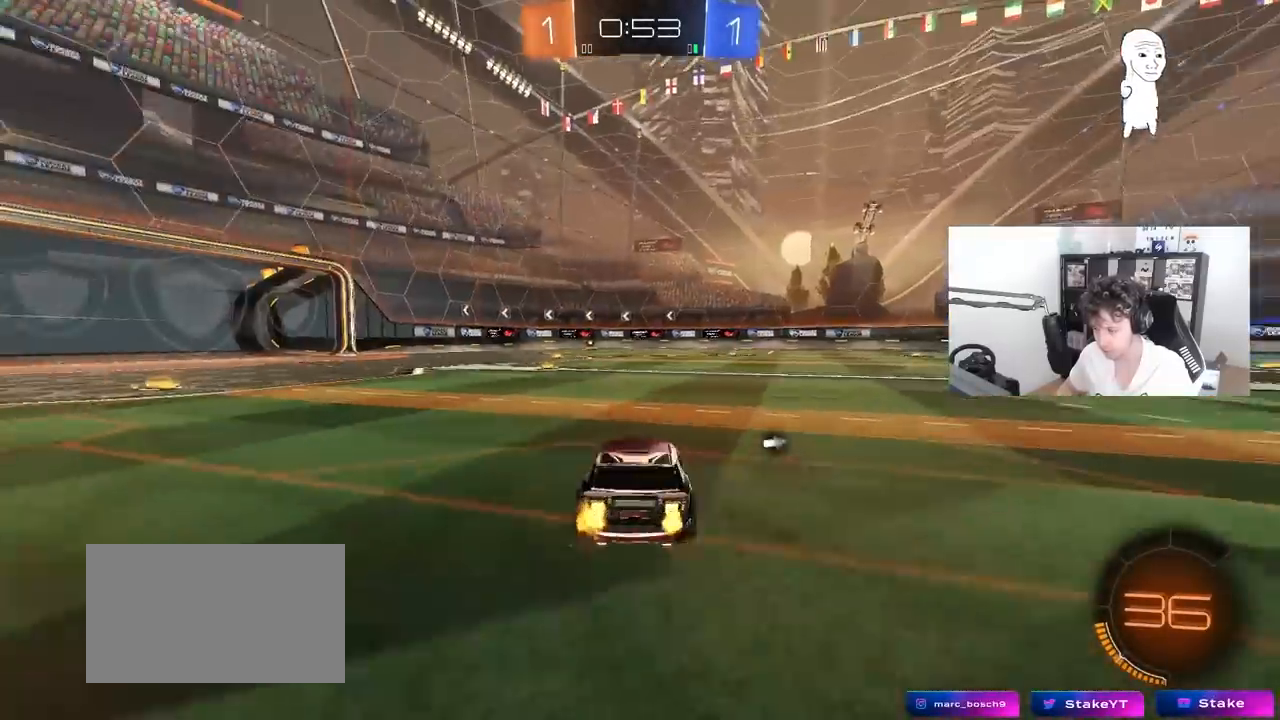
{"keys": ["w"], "mouse": [], "mouse_move": "still", "events": [[67, "space", "down"], [200, "a", "down"], [250, "space", "up"], [483, "a", "up"]]}
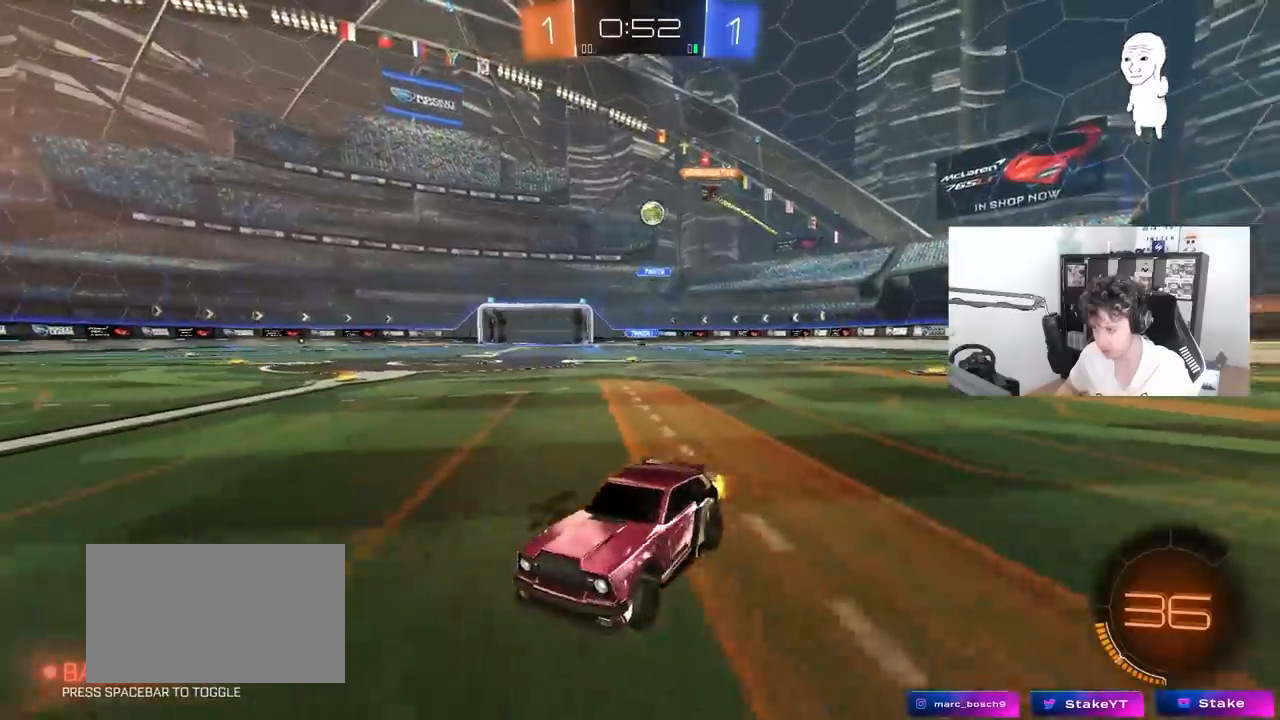
{"keys": ["d", "w"], "mouse": [], "mouse_move": "still", "events": [[83, "d", "down"], [217, "d", "up"], [267, "d", "down"], [317, "shift", "down"], [450, "shift", "up"]]}
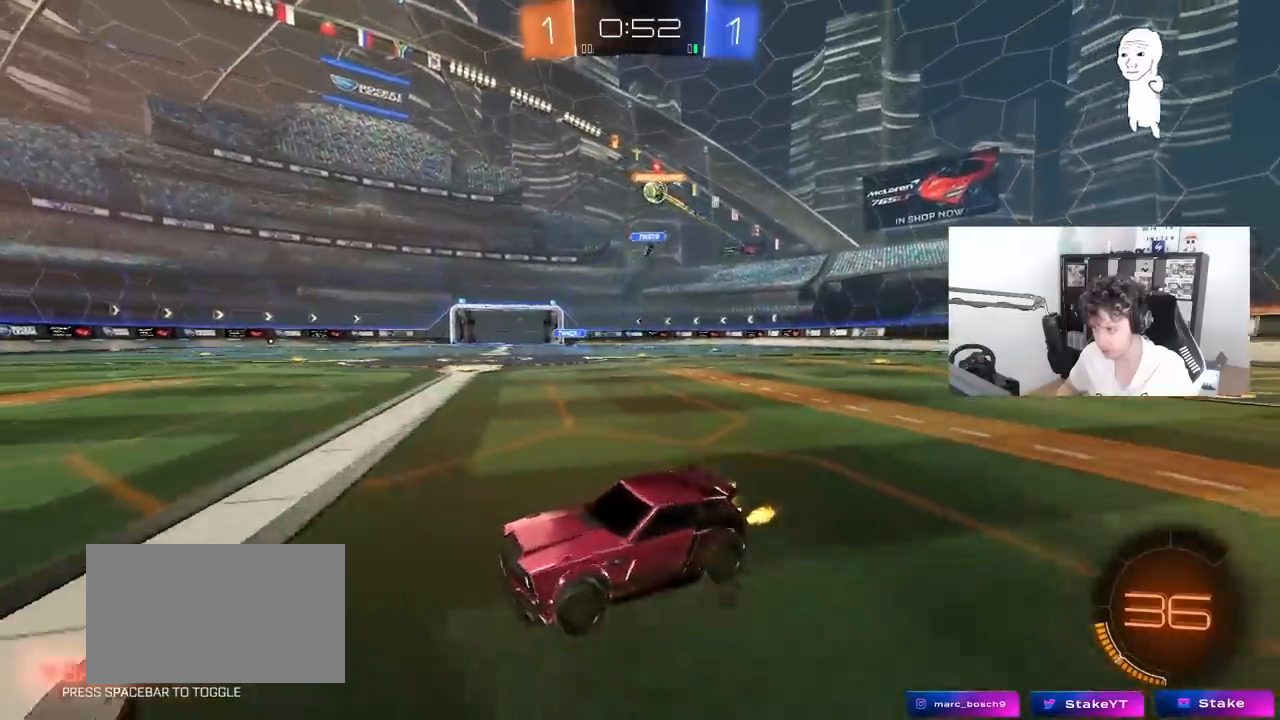
{"keys": ["d", "w"], "mouse": [], "mouse_move": "still", "events": [[283, "shift", "down"], [333, "shift", "up"]]}
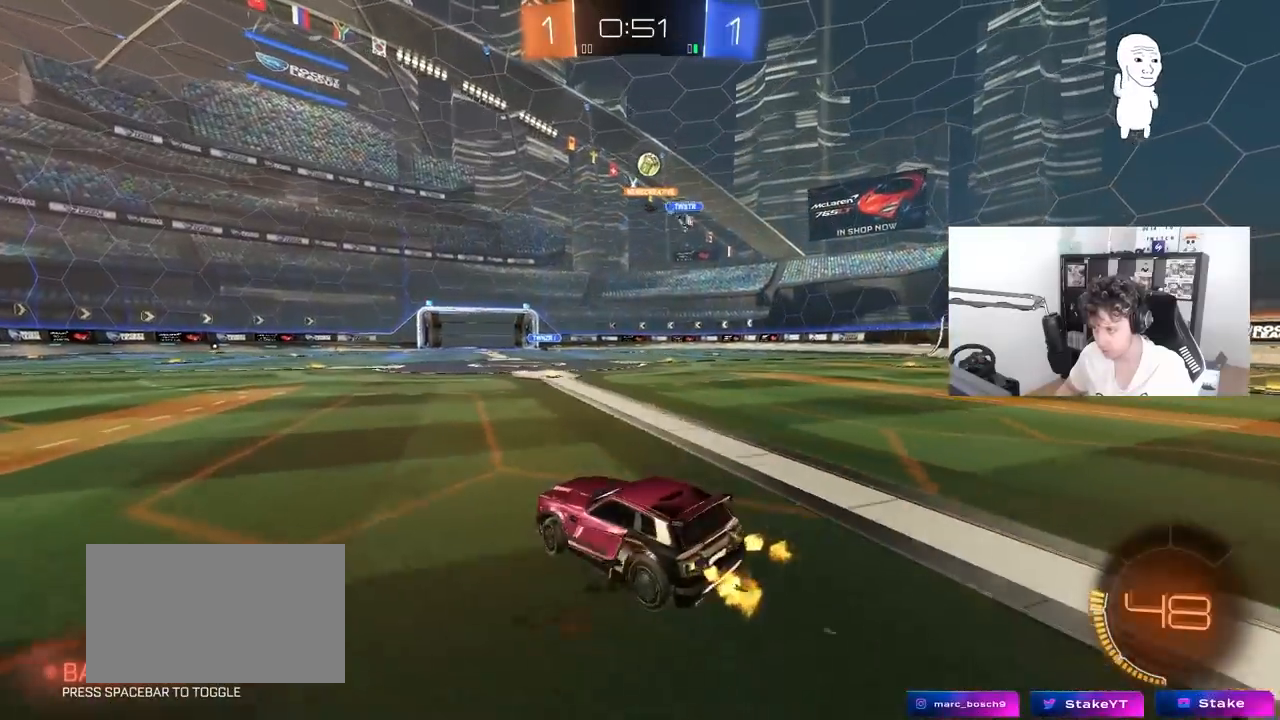
{"keys": [], "mouse": [], "mouse_move": "still", "events": [[150, "d", "up"], [200, "d", "down"], [250, "mouse_right", "down"], [350, "a", "down"], [350, "d", "up"], [350, "mouse_right", "up"], [400, "a", "up"], [433, "d", "down"], [483, "d", "up"], [483, "w", "up"]]}
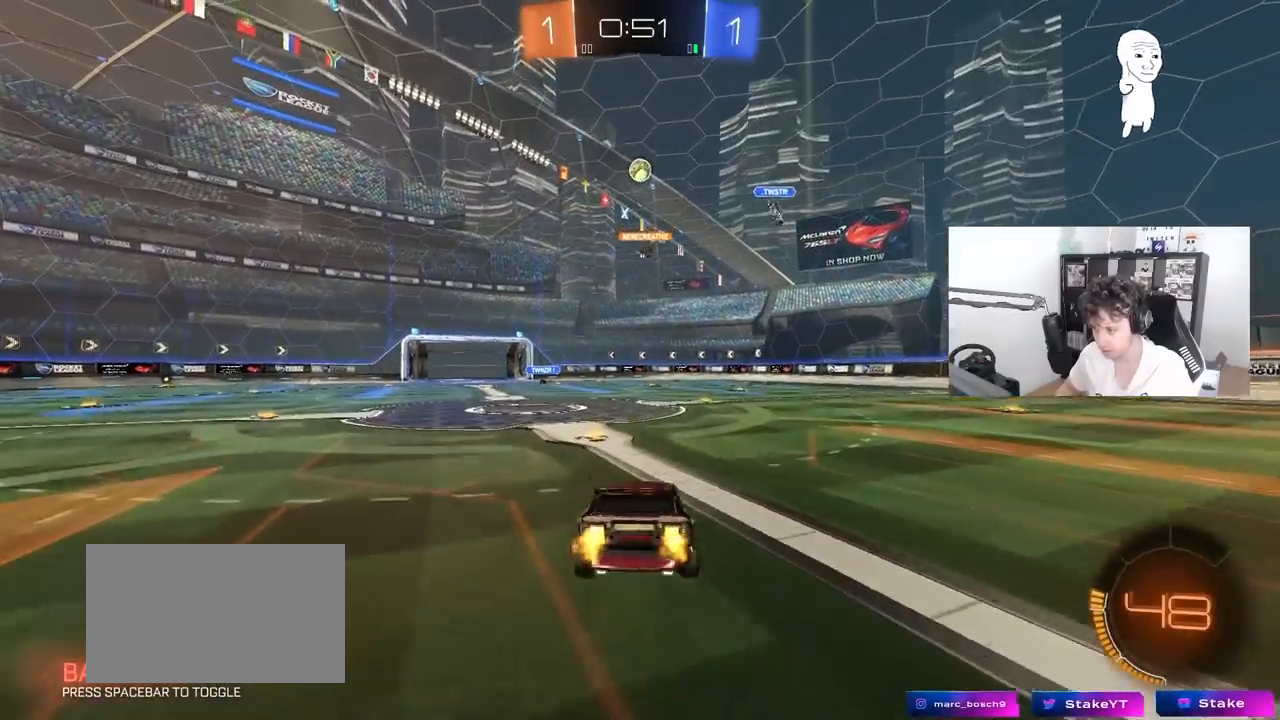
{"keys": ["d"], "mouse": [], "mouse_move": "still", "events": [[133, "mouse_left", "down"], [167, "a", "down"], [167, "s", "down"], [317, "mouse_left", "up"], [367, "d", "down"], [450, "a", "up"], [500, "s", "up"]]}
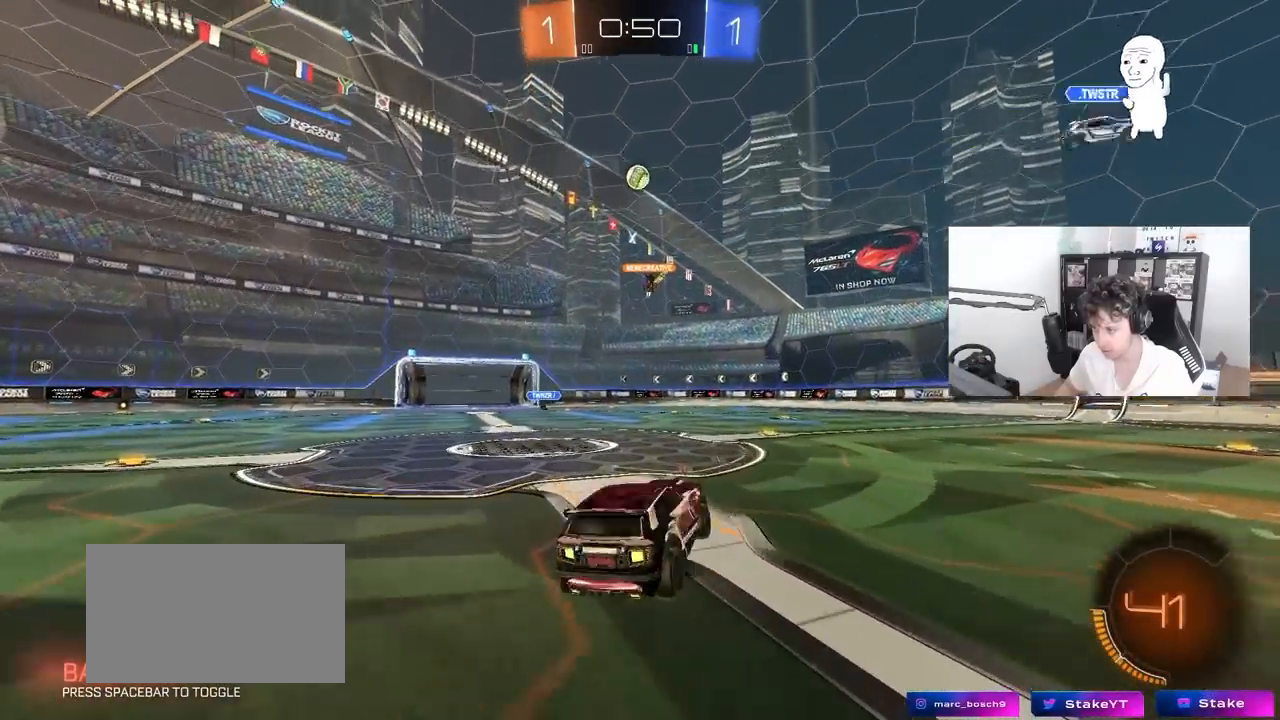
{"keys": ["d", "w"], "mouse": [], "mouse_move": "still", "events": [[50, "d", "up"], [150, "w", "down"], [233, "mouse_right", "down"], [283, "d", "down"], [367, "mouse_right", "up"]]}
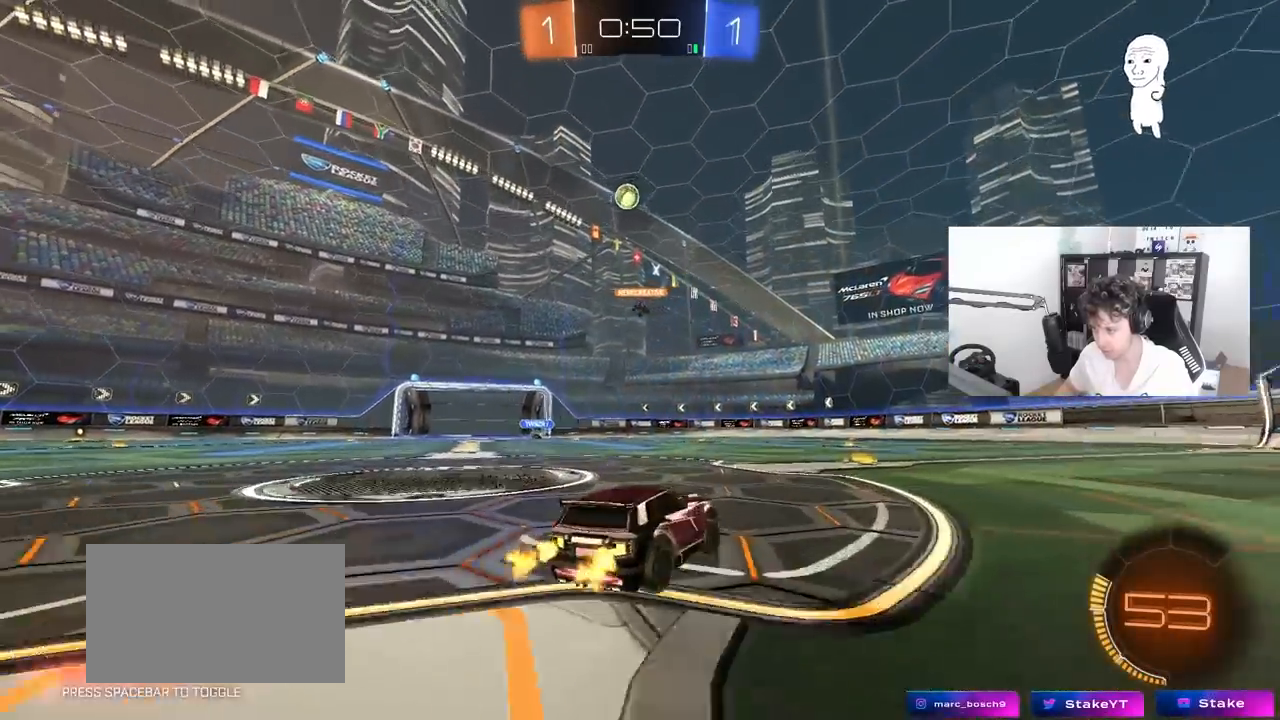
{"keys": ["a", "w"], "mouse": [], "mouse_move": "still", "events": [[17, "w", "up"], [150, "s", "down"], [200, "a", "down"], [200, "d", "up"], [300, "s", "up"], [400, "a", "up"], [483, "a", "down"], [483, "w", "down"]]}
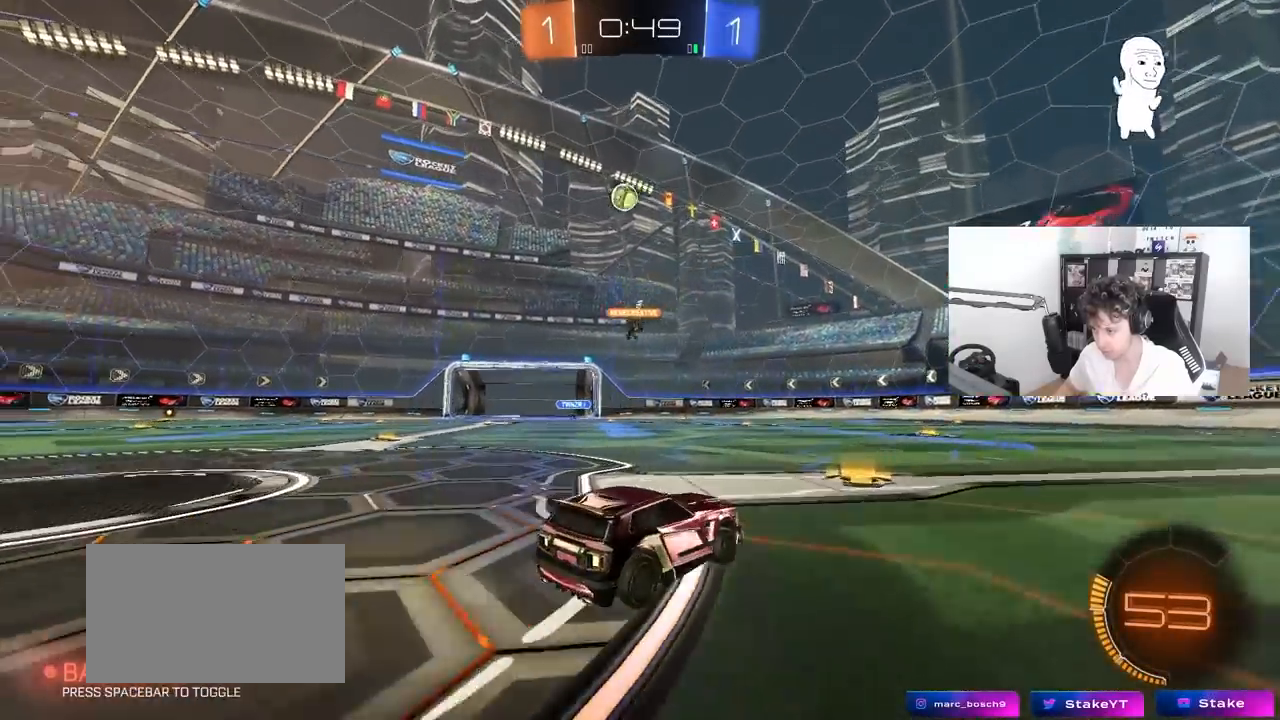
{"keys": ["w"], "mouse": [], "mouse_move": "still", "events": [[33, "mouse_left", "down"], [317, "a", "up"], [450, "mouse_left", "up"]]}
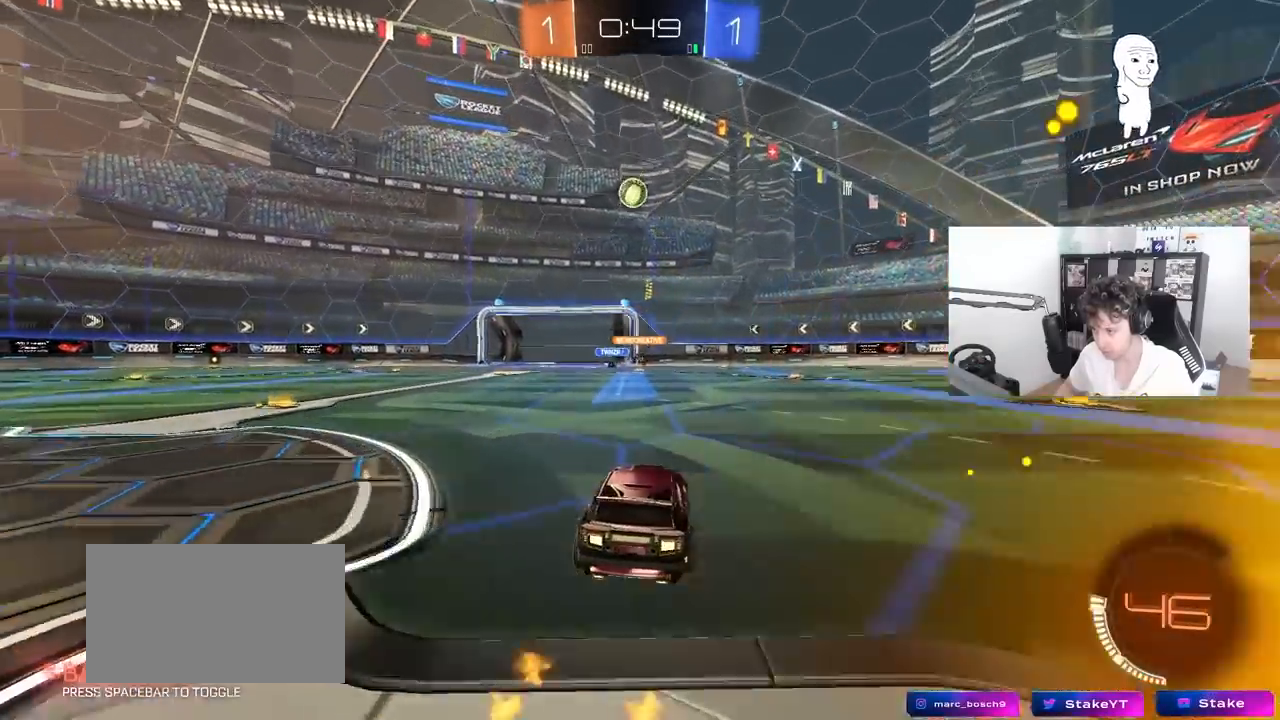
{"keys": ["a", "w"], "mouse": [], "mouse_move": "still", "events": [[233, "a", "down"], [283, "shift", "down"], [333, "w", "up"], [383, "w", "down"], [417, "shift", "up"]]}
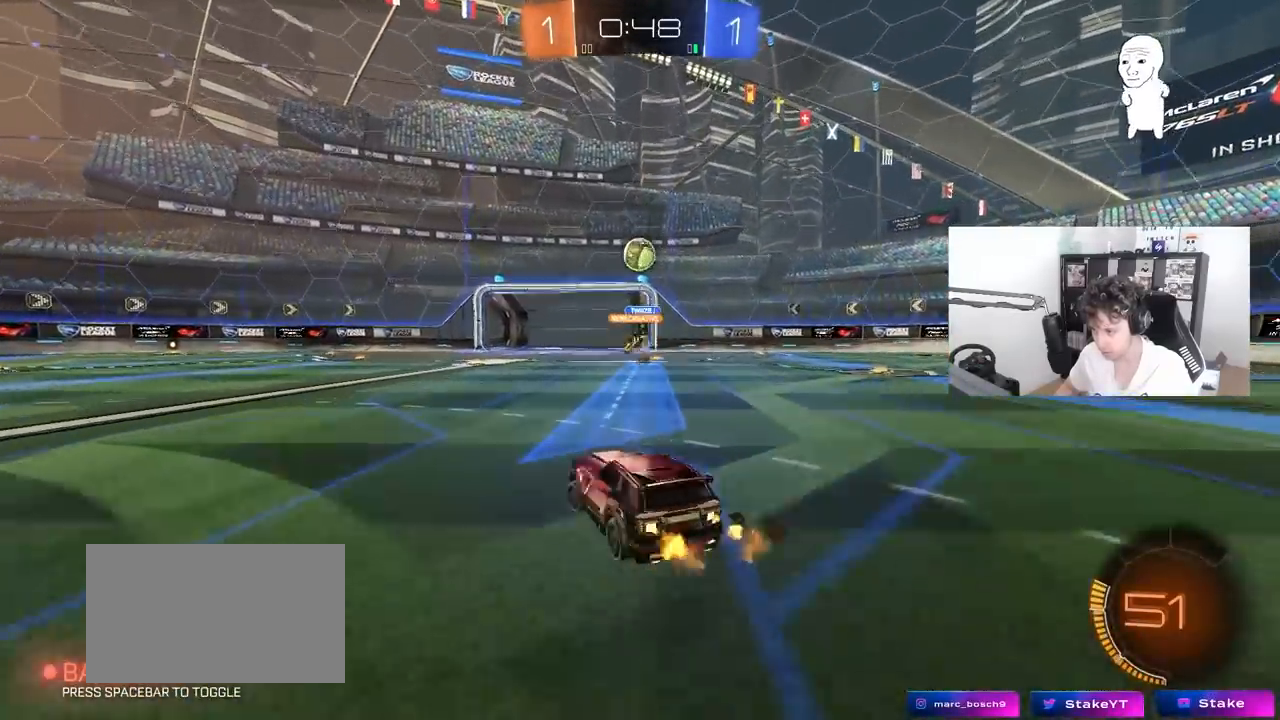
{"keys": ["a", "w"], "mouse": [], "mouse_move": "still", "events": []}
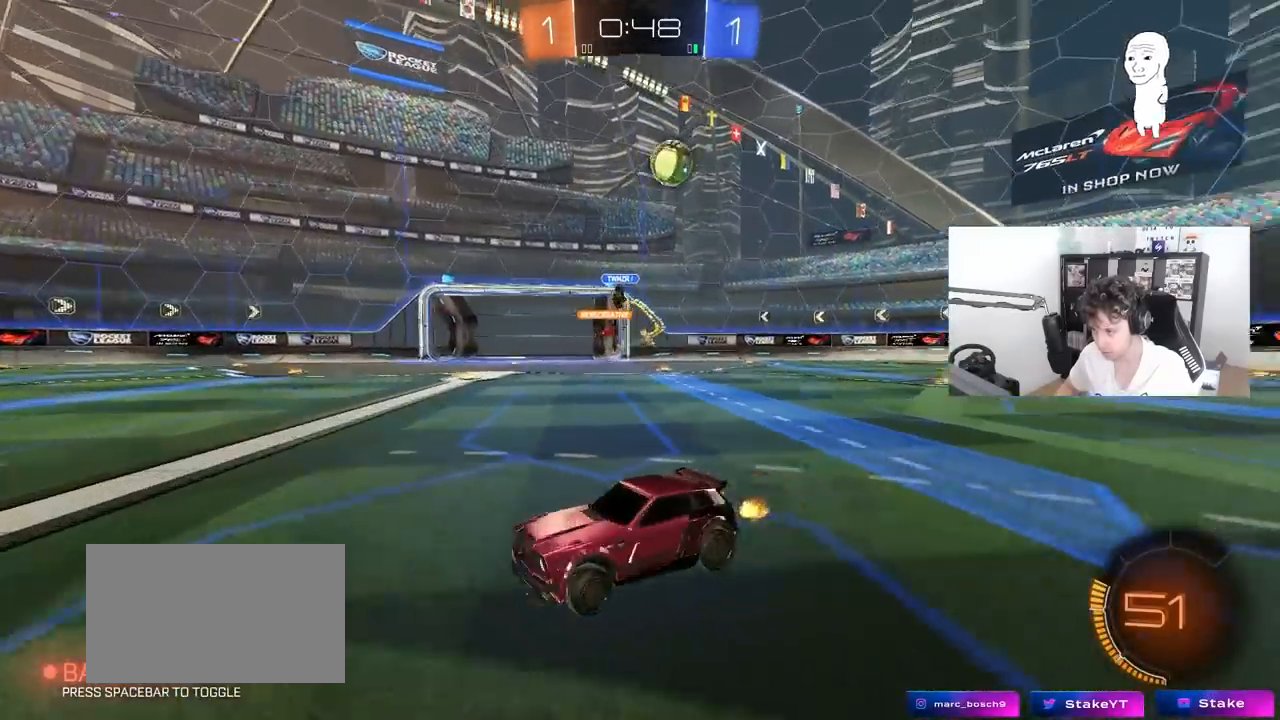
{"keys": ["a", "w"], "mouse": [], "mouse_move": "still", "events": [[83, "a", "up"], [167, "d", "down"], [267, "d", "up"], [367, "a", "down"]]}
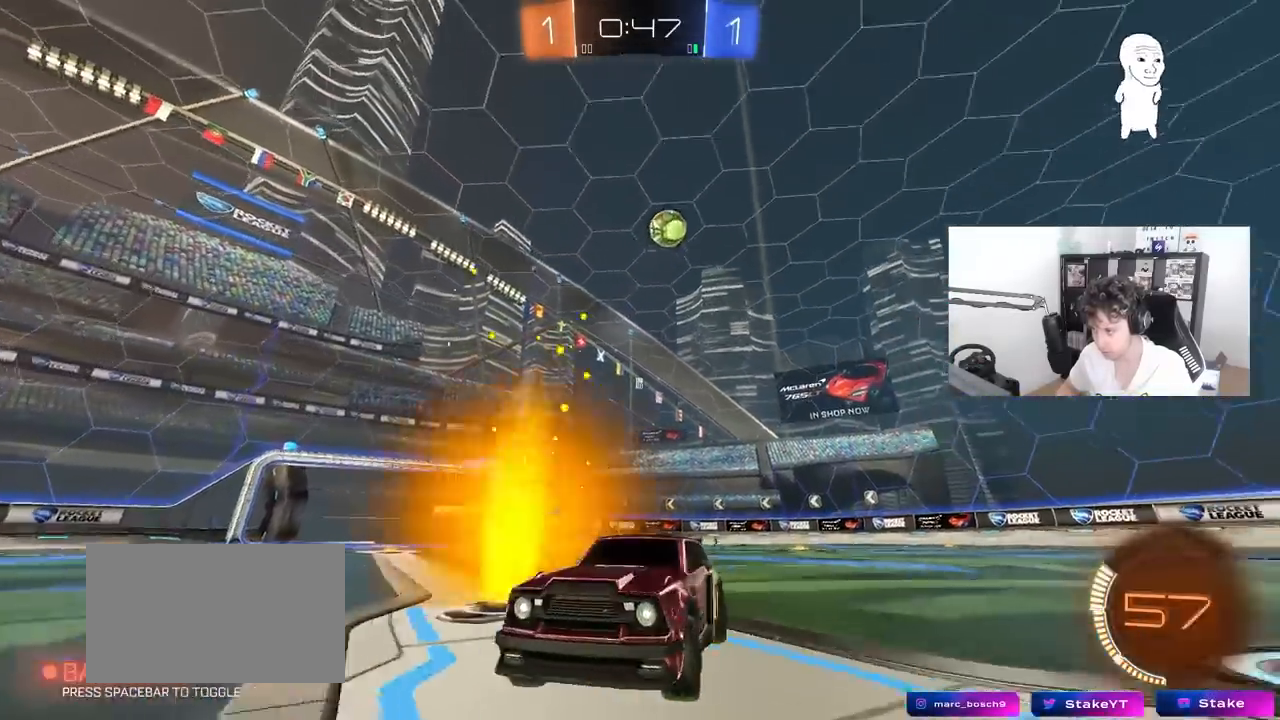
{"keys": [], "mouse": [], "mouse_move": "still", "events": [[50, "space", "down"], [150, "mouse_right", "down"], [233, "a", "up"], [233, "d", "down"], [233, "mouse_right", "up"], [233, "space", "up"], [333, "w", "up"], [417, "d", "up"]]}
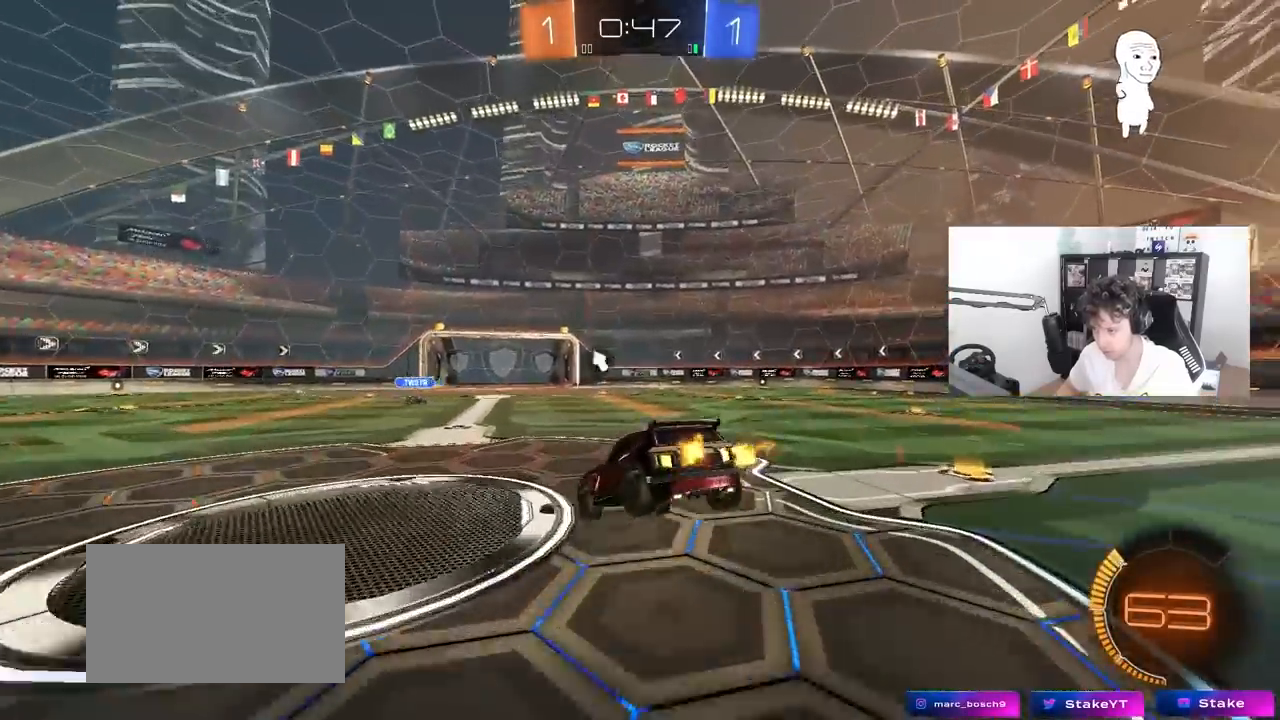
{"keys": [], "mouse": [], "mouse_move": "still", "events": [[17, "mouse_left", "down"], [67, "d", "down"], [67, "s", "down"], [200, "a", "down"], [200, "d", "up"], [200, "space", "down"], [250, "mouse_left", "up"], [350, "a", "up"], [350, "s", "up"], [400, "d", "down"], [400, "space", "up"], [433, "d", "up"]]}
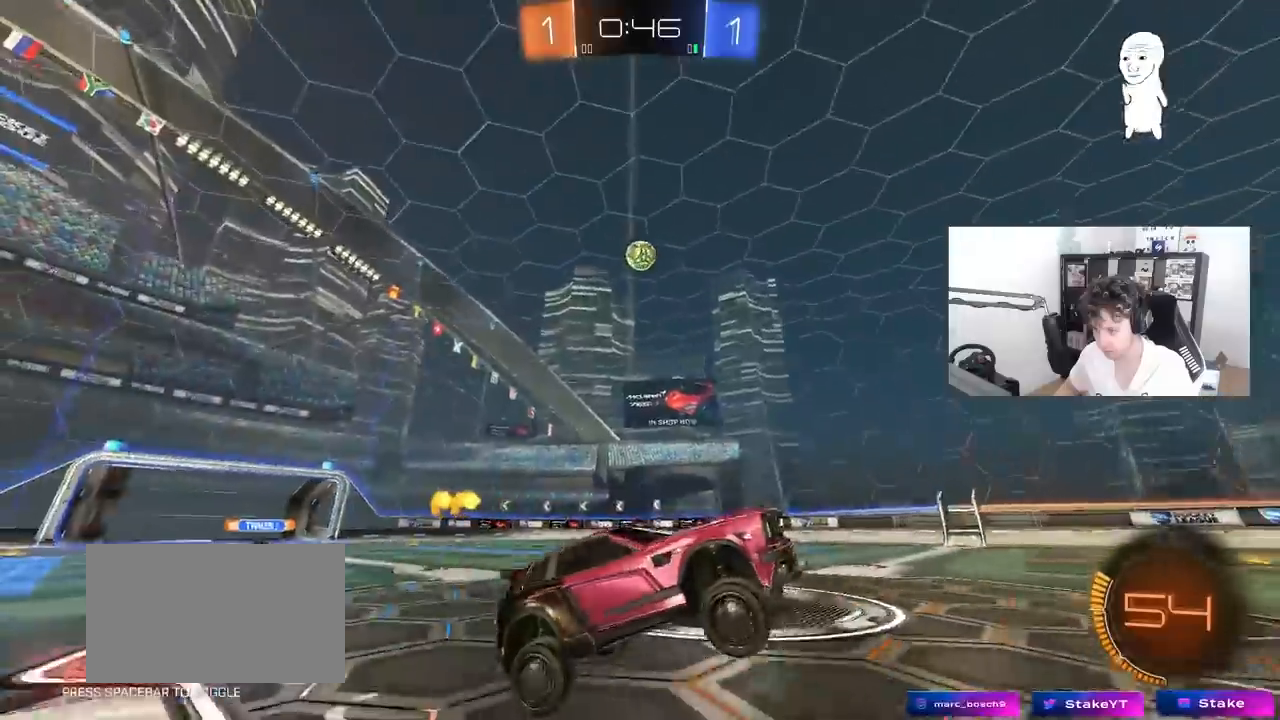
{"keys": ["a", "w"], "mouse": [], "mouse_move": "still", "events": [[83, "w", "down"], [167, "mouse_right", "down"], [250, "mouse_right", "up"], [267, "a", "down"], [267, "shift", "down"], [450, "shift", "up"]]}
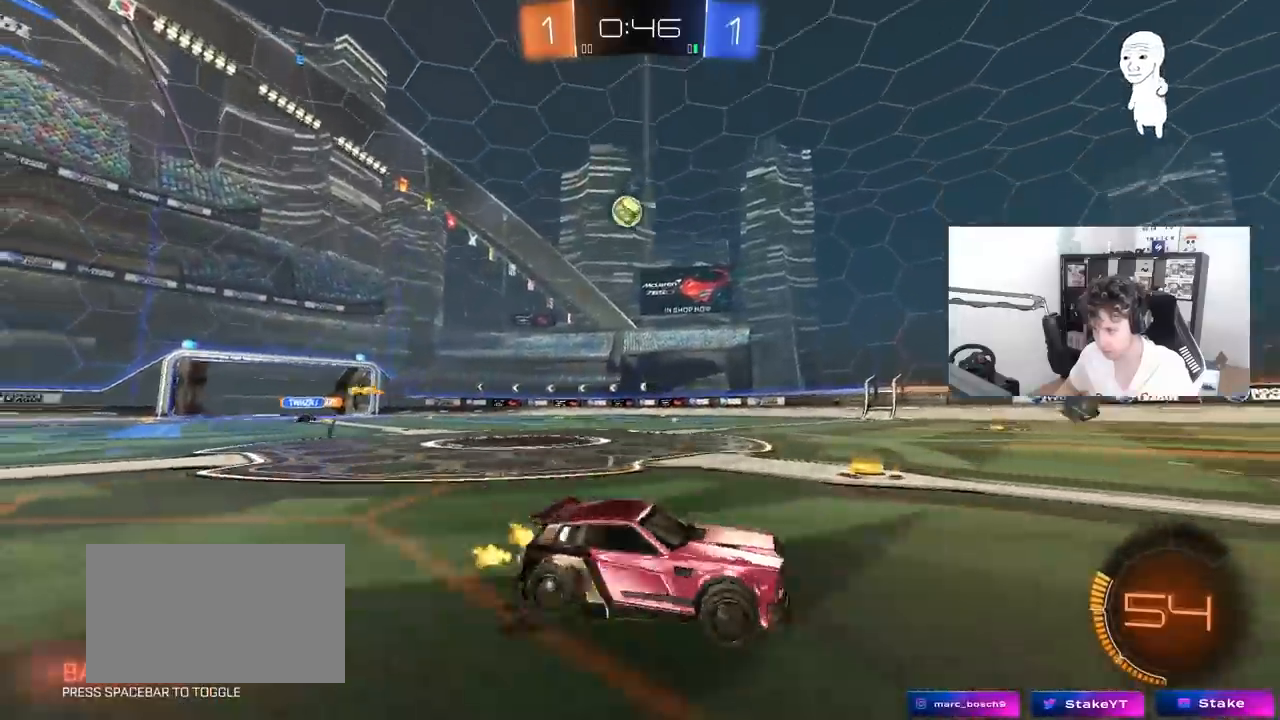
{"keys": ["a", "w"], "mouse": [], "mouse_move": "still", "events": []}
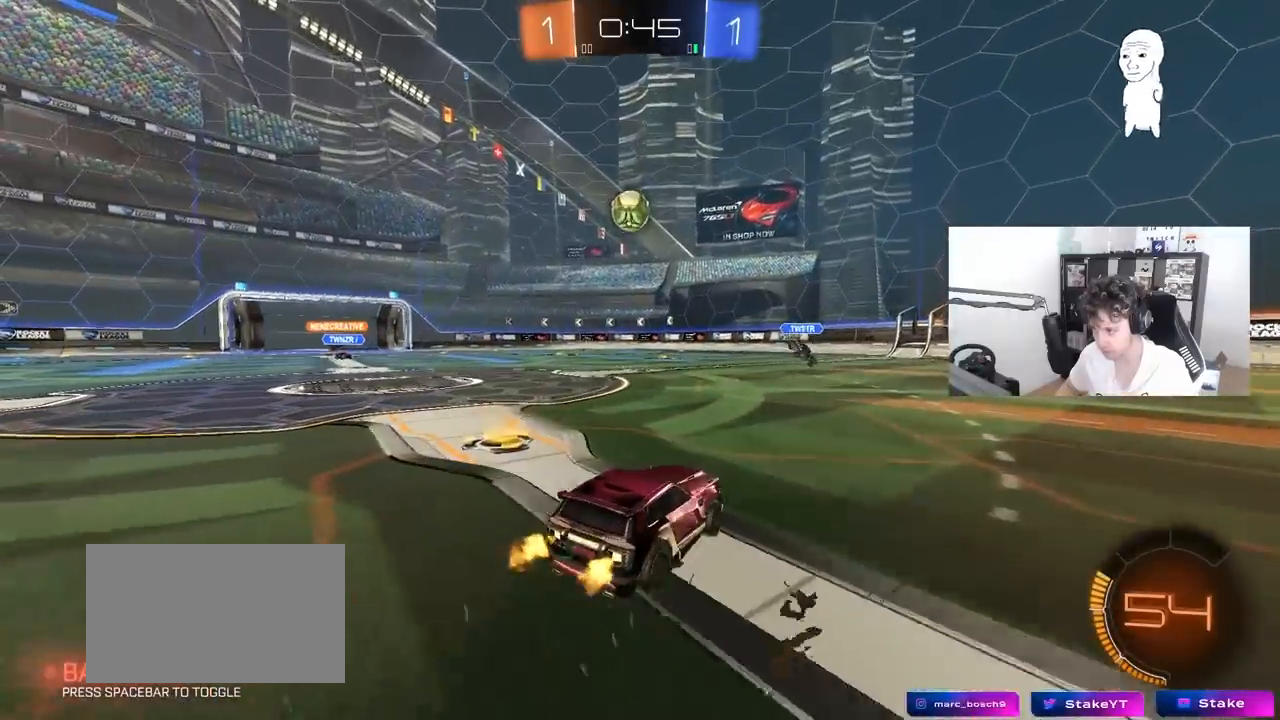
{"keys": ["s"], "mouse": ["right"], "mouse_move": "down-left", "events": [[17, "a", "up"], [67, "d", "down"], [117, "d", "up"], [150, "a", "down"], [150, "w", "up"], [200, "a", "up"], [300, "a", "down"], [300, "mouse_right", "down"], [300, "s", "down"], [383, "a", "up"], [383, "d", "down"], [483, "d", "up"]]}
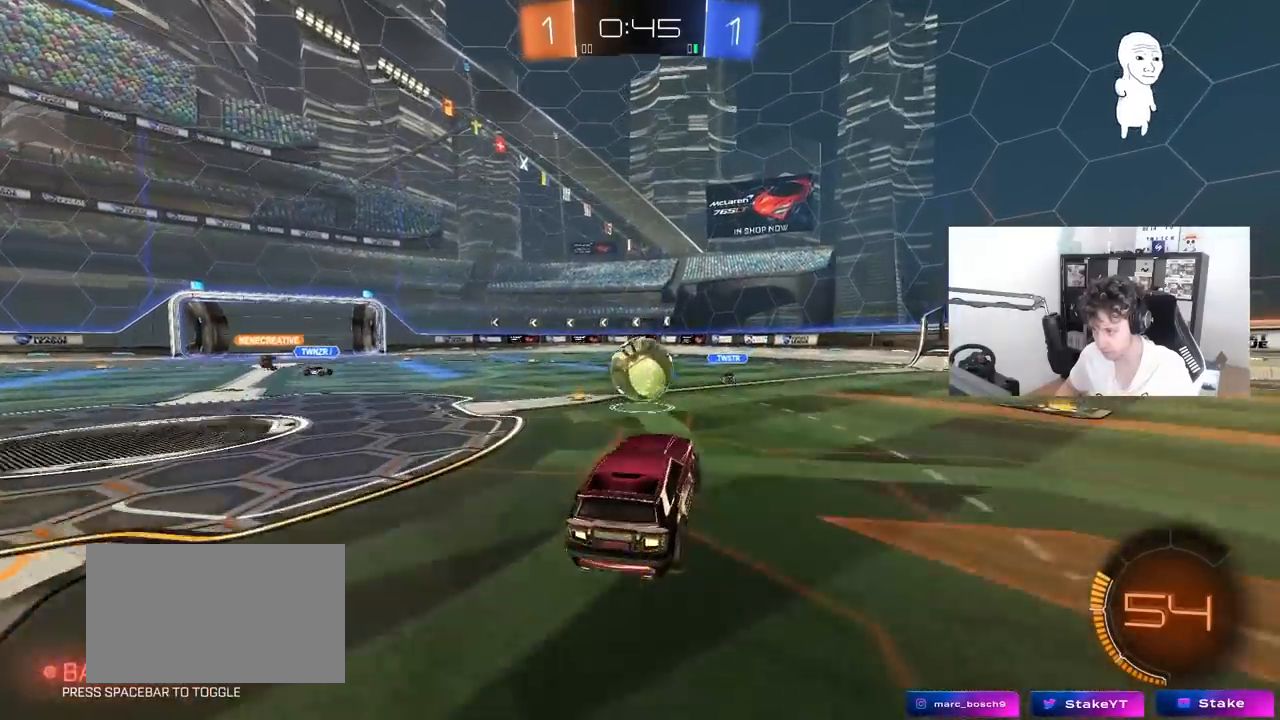
{"keys": ["a", "w"], "mouse": [], "mouse_move": "still", "events": [[33, "mouse_right", "up"], [33, "s", "up"], [83, "mouse_right", "down"], [133, "a", "down"], [133, "s", "down"], [167, "mouse_left", "down"], [217, "d", "down"], [217, "s", "up"], [267, "a", "up"], [267, "mouse_right", "up"], [267, "shift", "down"], [317, "d", "up"], [367, "a", "down"], [367, "w", "down"], [450, "shift", "up"], [500, "mouse_left", "up"]]}
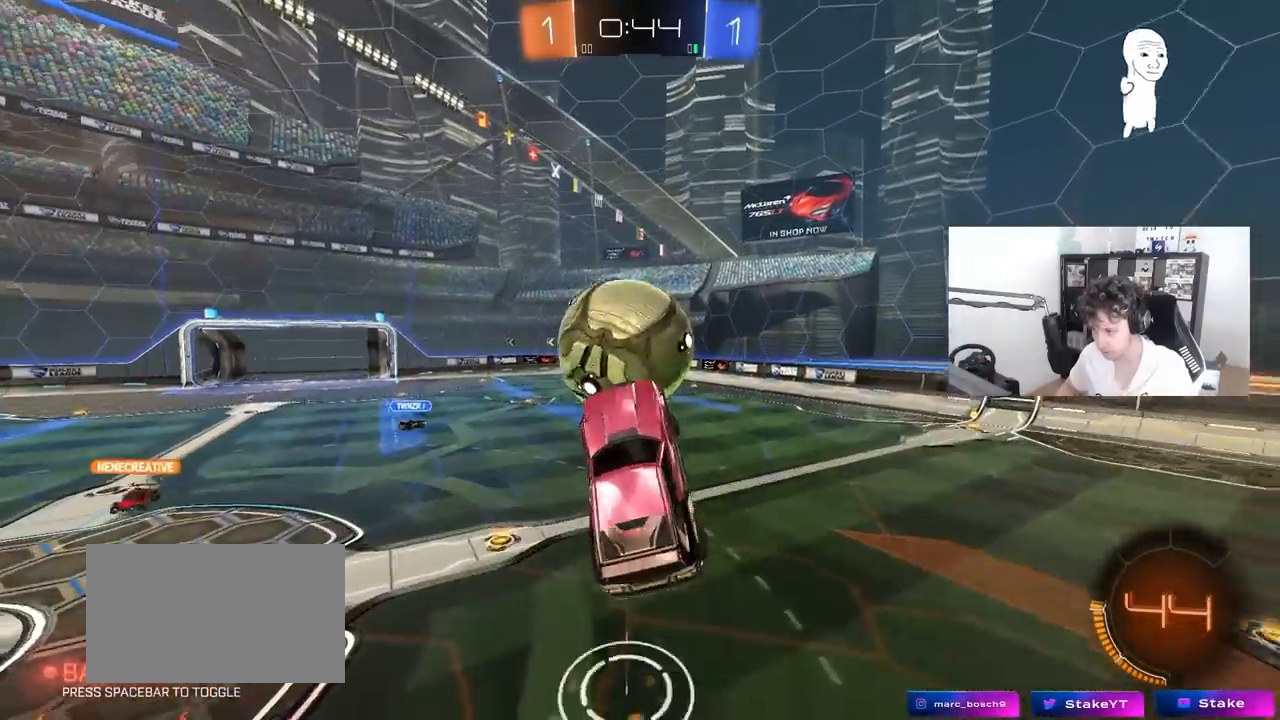
{"keys": ["a", "w"], "mouse": [], "mouse_move": "still", "events": [[50, "mouse_left", "down"], [50, "w", "up"], [183, "shift", "down"], [383, "w", "down"], [467, "mouse_left", "up"], [467, "shift", "up"]]}
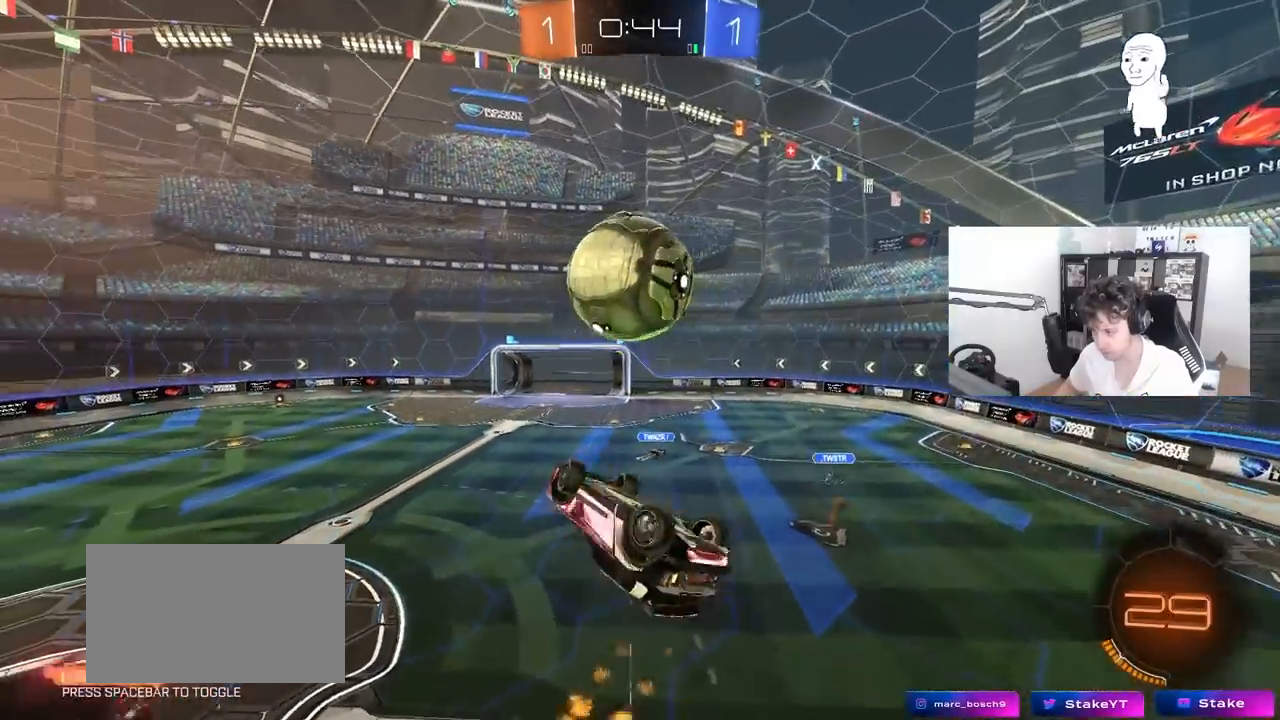
{"keys": ["a", "shift", "w"], "mouse": ["left"], "mouse_move": "still", "events": [[167, "shift", "down"], [167, "w", "up"], [250, "mouse_left", "down"], [483, "w", "down"]]}
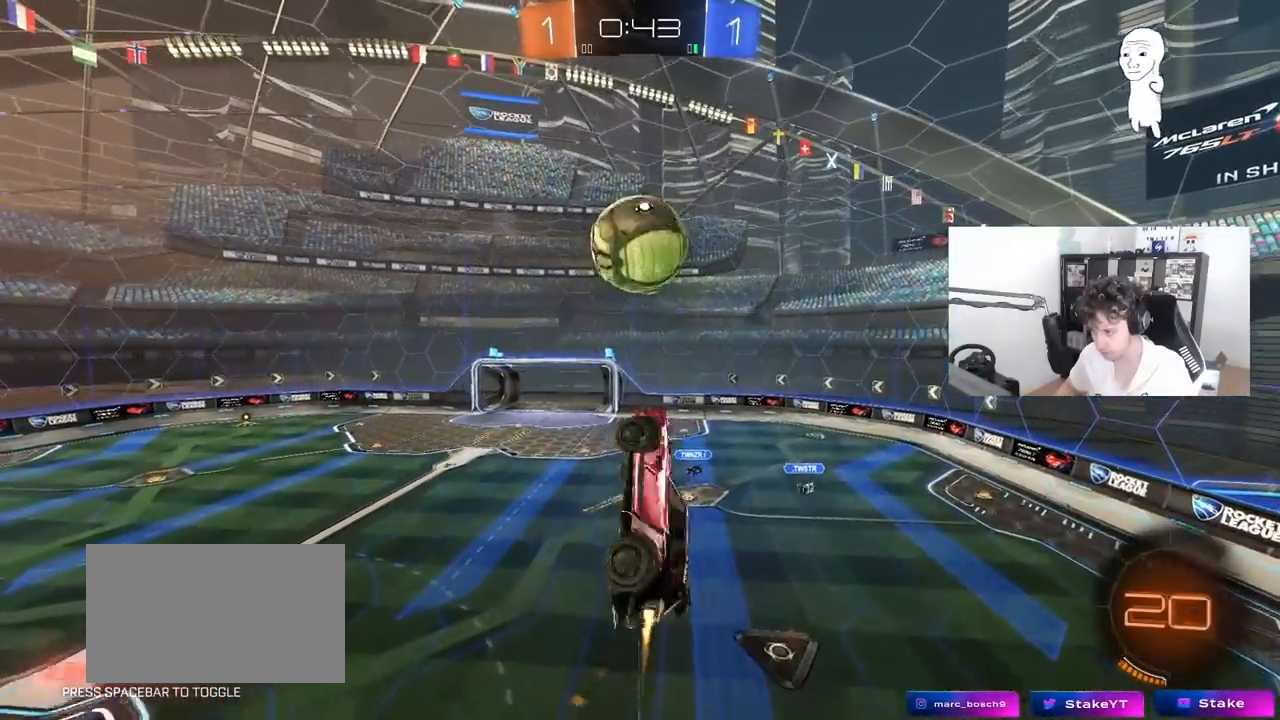
{"keys": ["a", "w"], "mouse": [], "mouse_move": "still", "events": [[33, "mouse_left", "up"], [83, "shift", "up"], [133, "a", "up"], [133, "d", "down"], [133, "w", "up"], [217, "w", "down"], [317, "w", "up"], [450, "d", "up"], [500, "a", "down"], [500, "w", "down"]]}
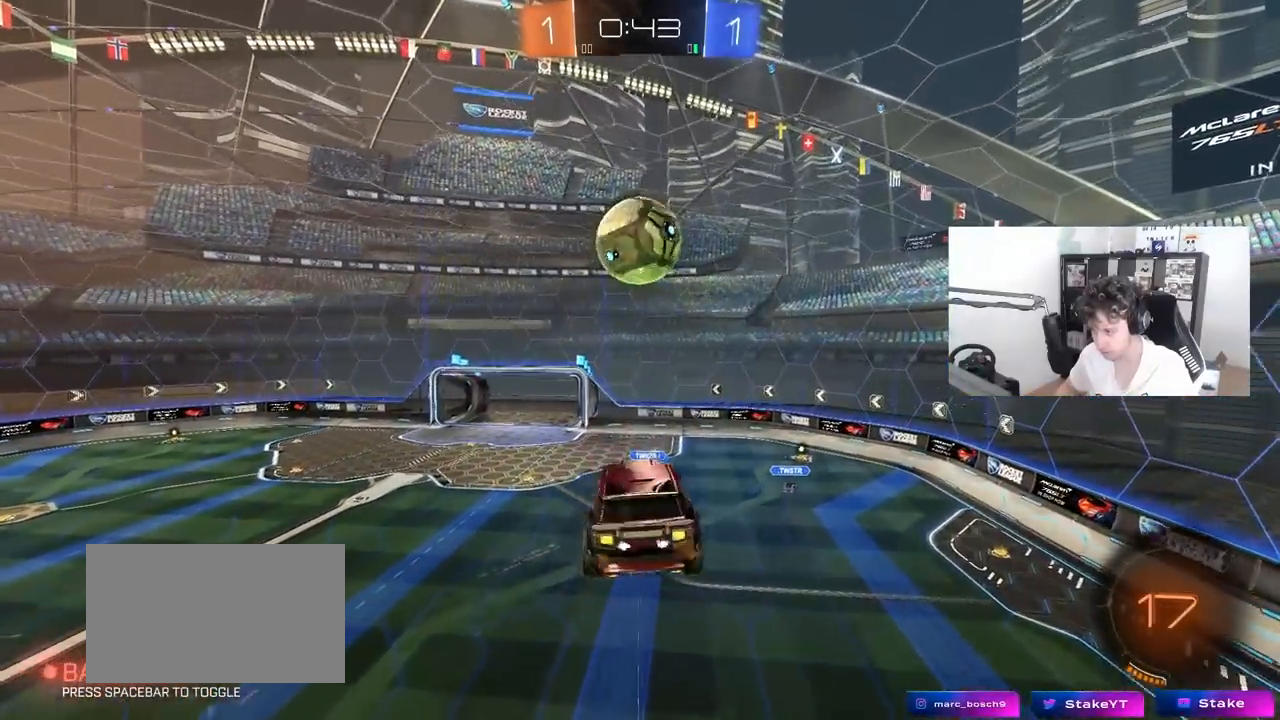
{"keys": ["shift"], "mouse": [], "mouse_move": "still", "events": [[50, "w", "up"], [233, "a", "up"], [383, "a", "down"], [383, "w", "down"], [417, "a", "up"], [417, "d", "down"], [467, "d", "up"], [467, "shift", "down"], [467, "w", "up"]]}
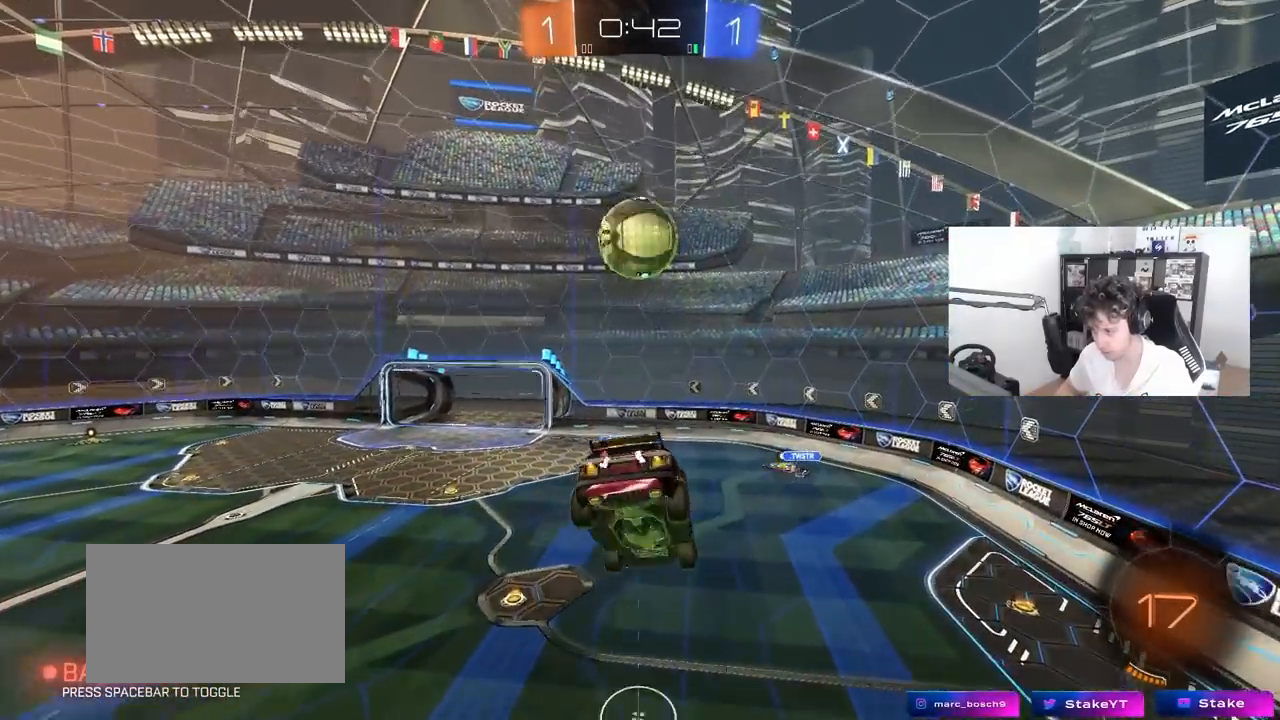
{"keys": [], "mouse": [], "mouse_move": "still", "events": [[17, "shift", "up"], [117, "s", "down"], [200, "d", "down"], [300, "shift", "down"], [350, "d", "up"], [350, "s", "up"], [400, "shift", "up"]]}
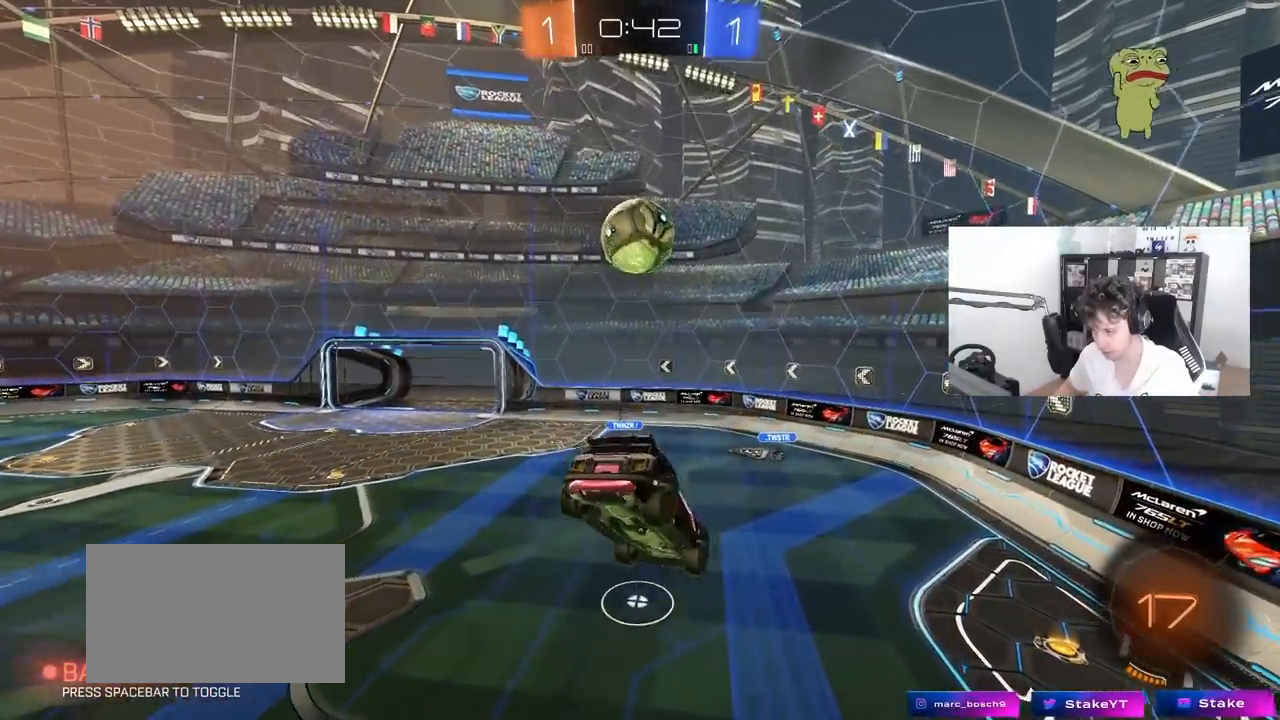
{"keys": ["w"], "mouse": [], "mouse_move": "still", "events": [[33, "s", "down"], [83, "d", "down"], [167, "s", "up"], [267, "d", "up"], [400, "d", "down"], [450, "d", "up"], [500, "w", "down"]]}
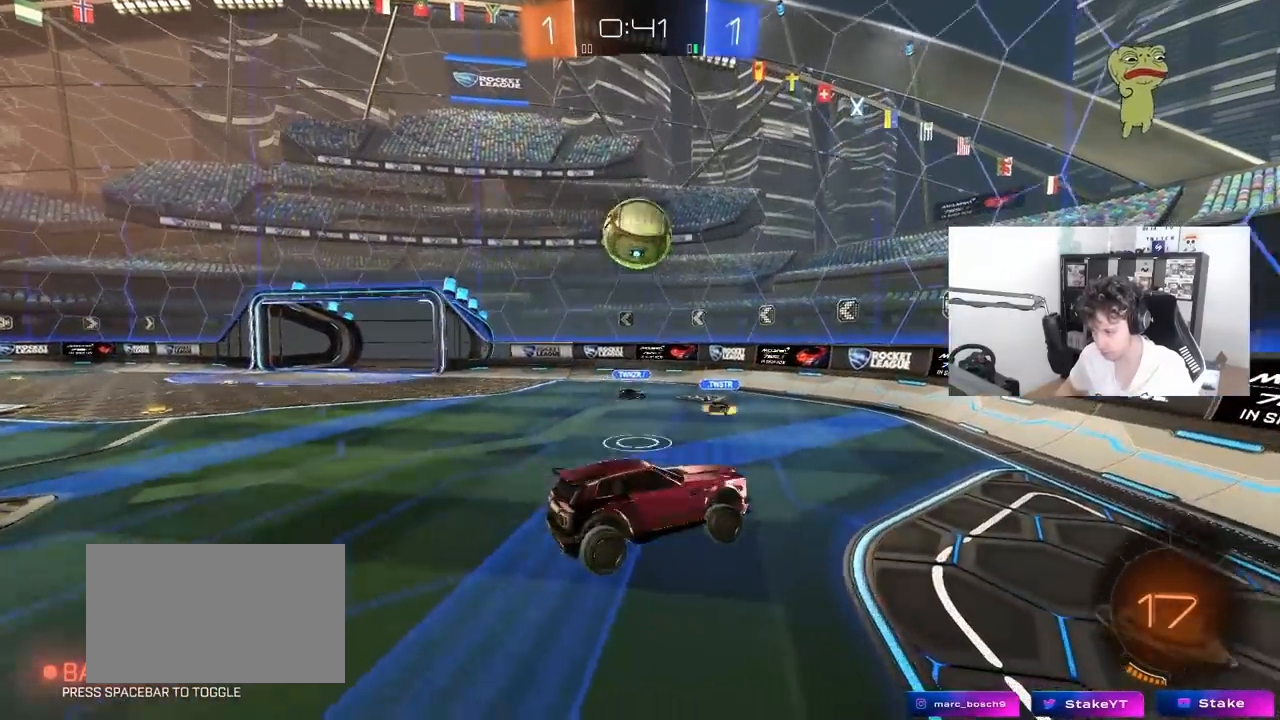
{"keys": ["d", "w"], "mouse": [], "mouse_move": "still", "events": [[100, "d", "down"], [283, "shift", "down"], [333, "shift", "up"]]}
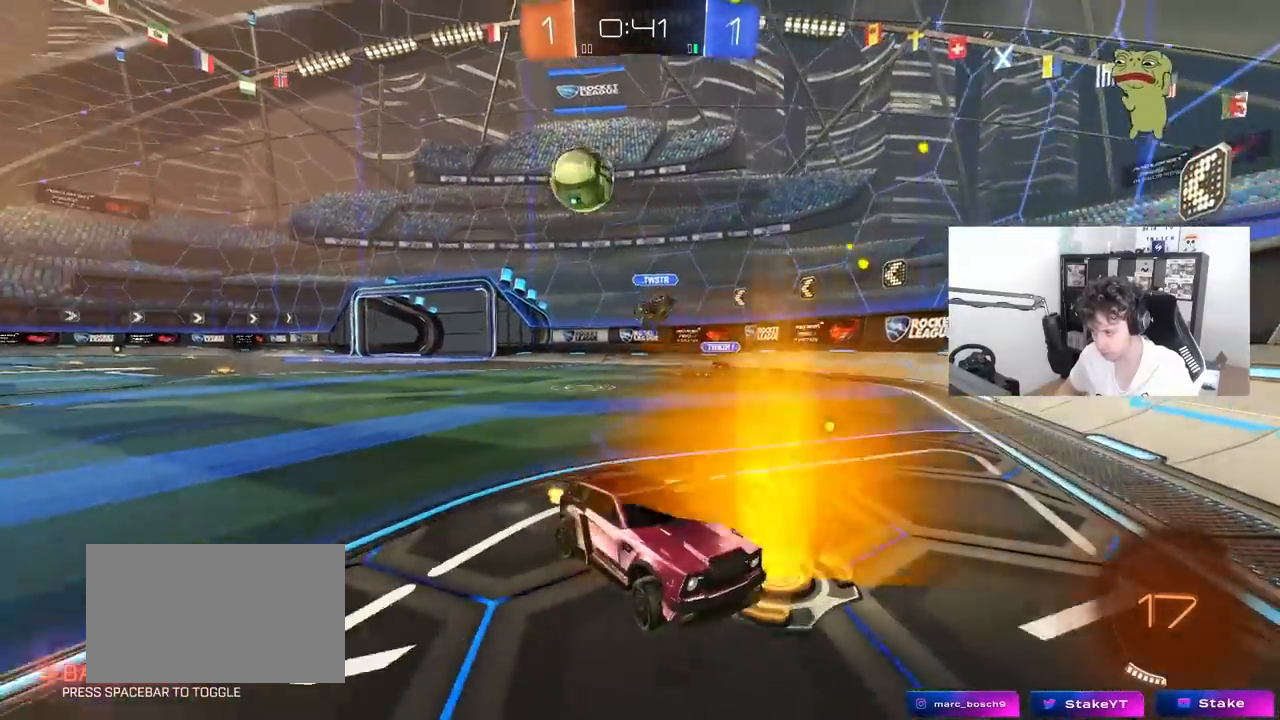
{"keys": ["d", "w"], "mouse": ["left"], "mouse_move": "still", "events": [[17, "mouse_left", "down"], [67, "space", "down"], [250, "space", "up"], [400, "d", "up"], [483, "d", "down"]]}
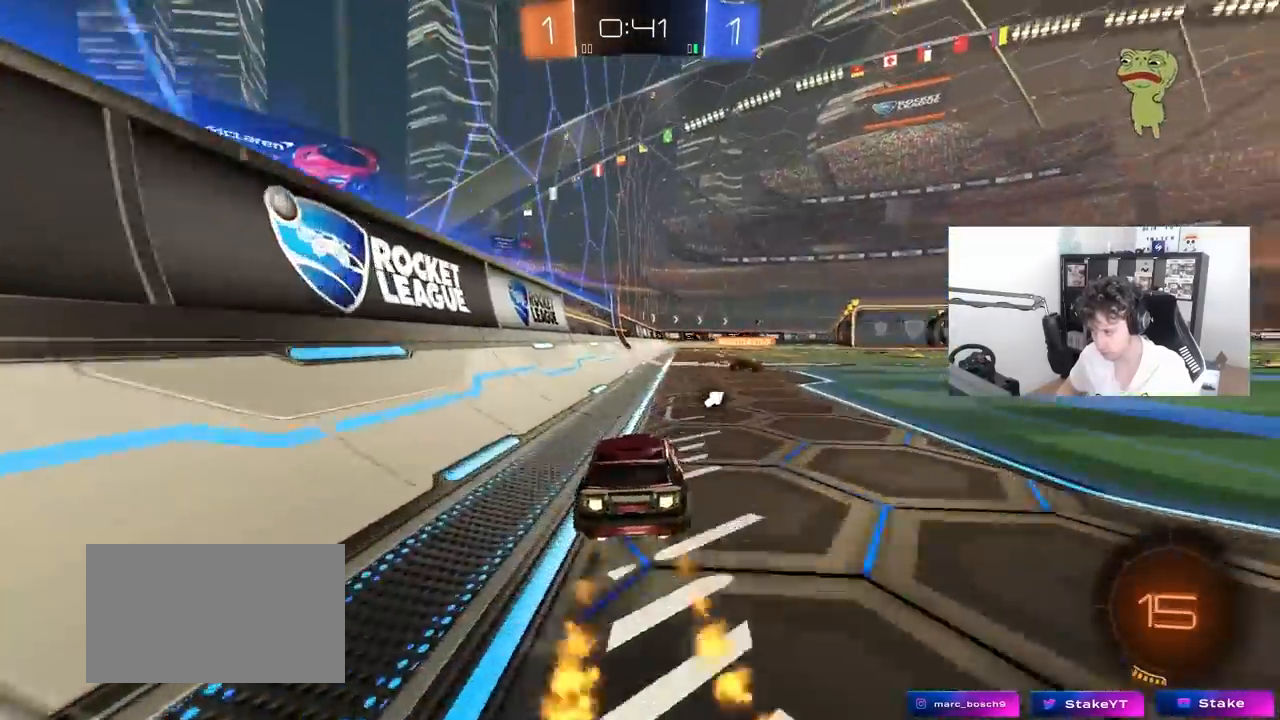
{"keys": ["a", "s", "shift"], "mouse": ["left", "right"], "mouse_move": "still", "events": [[217, "mouse_right", "down"], [267, "a", "down"], [267, "d", "up"], [317, "mouse_right", "up"], [317, "shift", "down"], [367, "mouse_right", "down"], [417, "s", "down"], [417, "w", "up"]]}